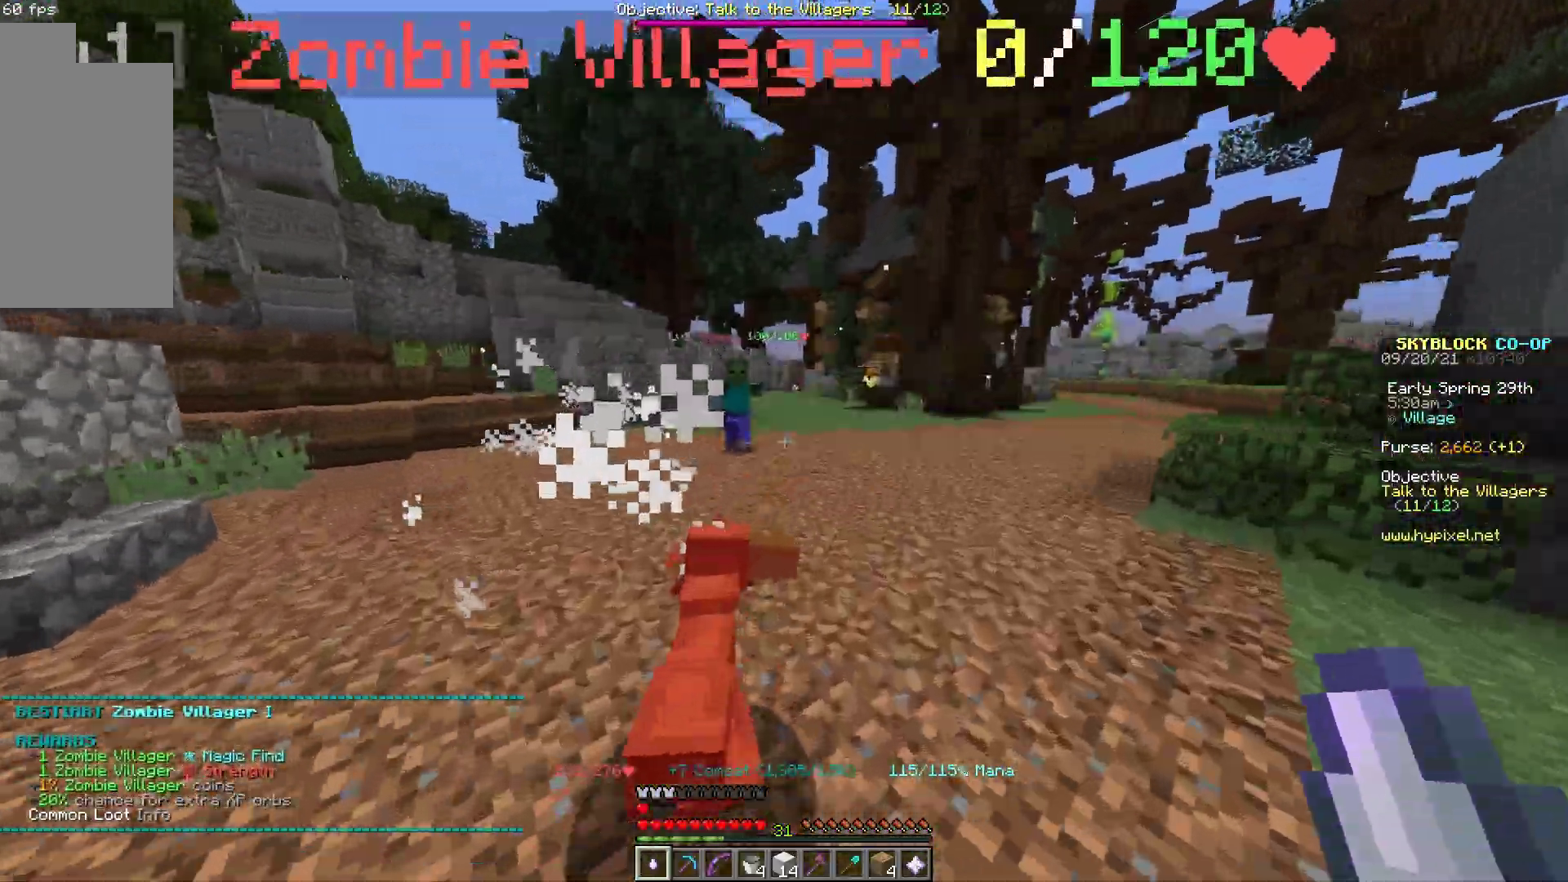
Gameplay with keyboard and mouse; each line is a JSON object with the keys and mouse buttons held at the frame after it. "events" lists presses ("down") and releases ("up") of "a", "d", "s", "space", "w", "mouse_left" and "mouse_right" between this image and that frame as [ms after this image, input, new state], when the widget could be followed in between. "mouse_left", "mouse_right" = the "left", "right" buttons of the "mouse" list. No other keys are recorded. Fast repeated clicks can show as one long hold. Mouse movement is not recorded.
{"keys": ["a", "w"], "mouse": [], "events": [[133, "a", "down"]]}
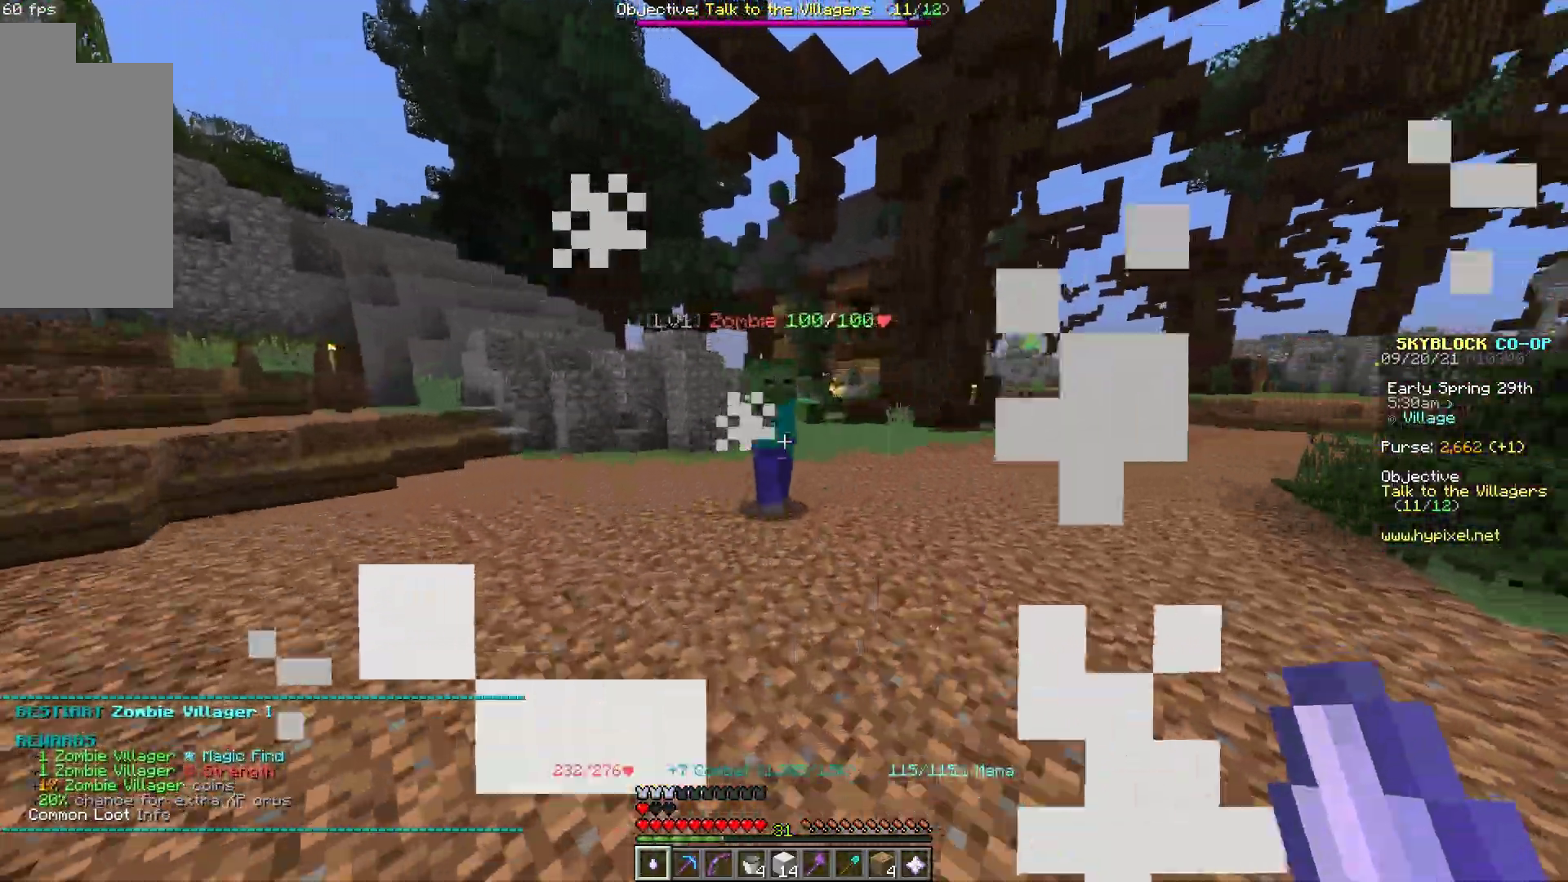
{"keys": ["w"], "mouse": ["left"], "events": [[317, "mouse_left", "down"], [333, "a", "up"], [417, "mouse_left", "up"], [450, "mouse_left", "down"]]}
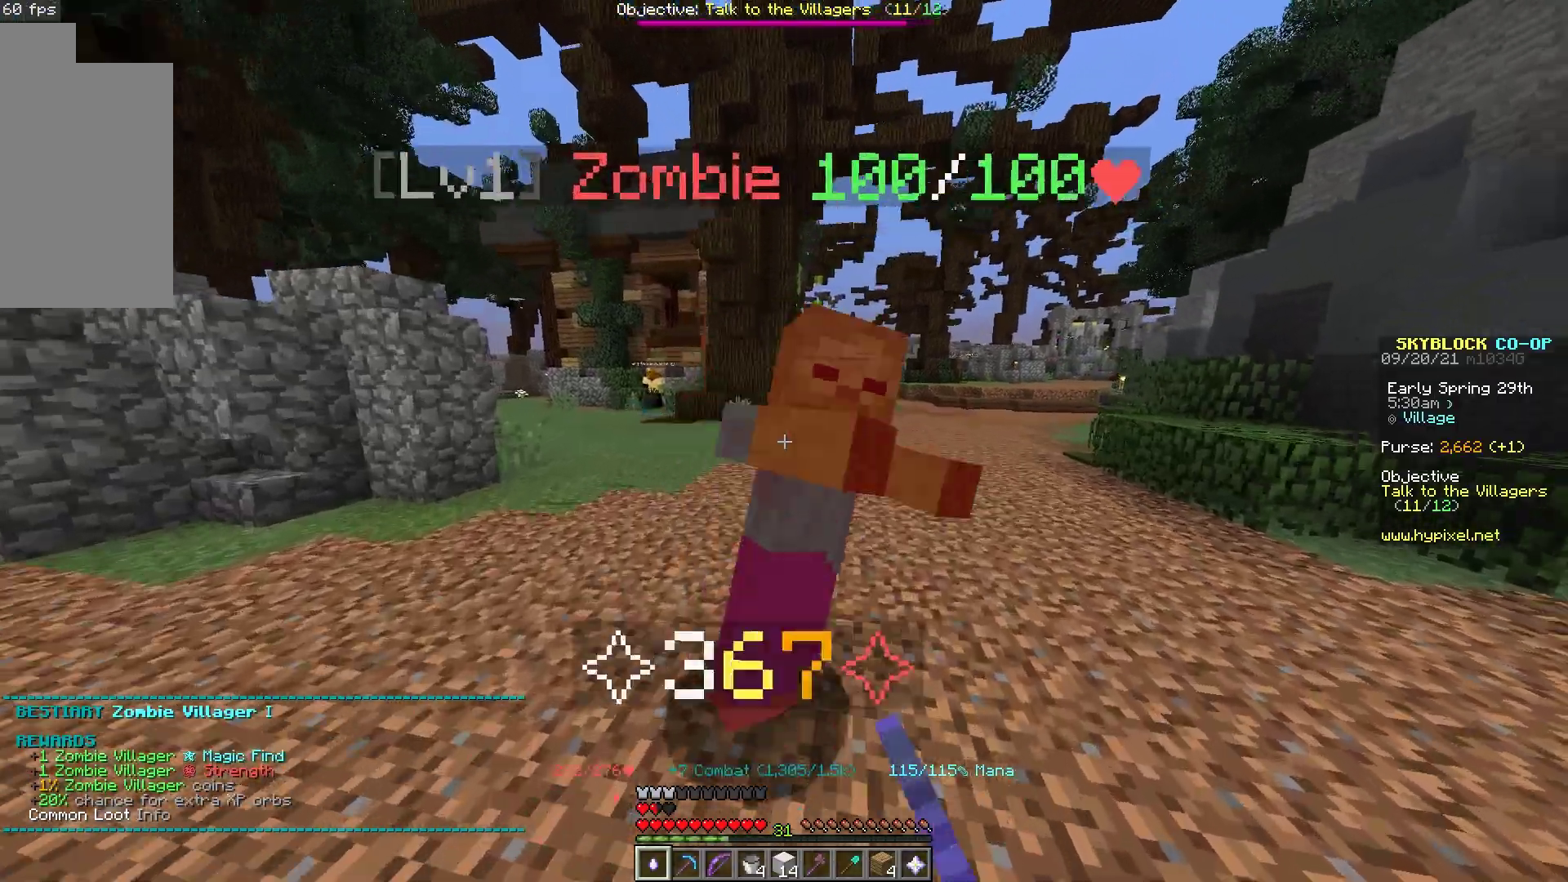
{"keys": ["w"], "mouse": [], "events": [[50, "mouse_left", "up"], [83, "mouse_left", "down"], [167, "mouse_left", "up"], [200, "mouse_left", "down"], [350, "mouse_left", "up"]]}
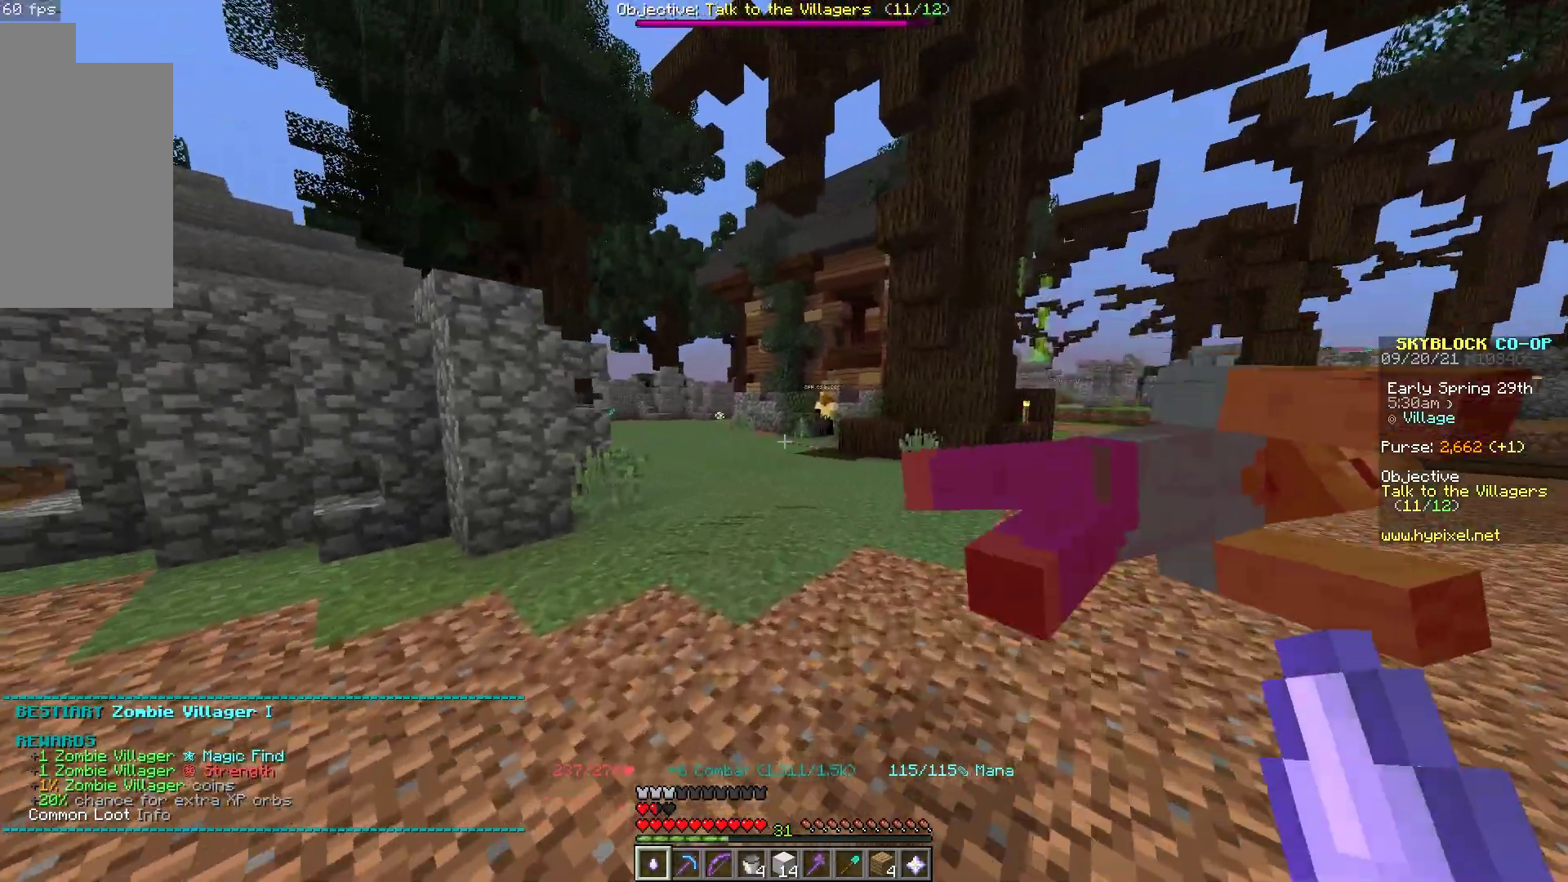
{"keys": ["space", "w"], "mouse": [], "events": [[167, "space", "down"]]}
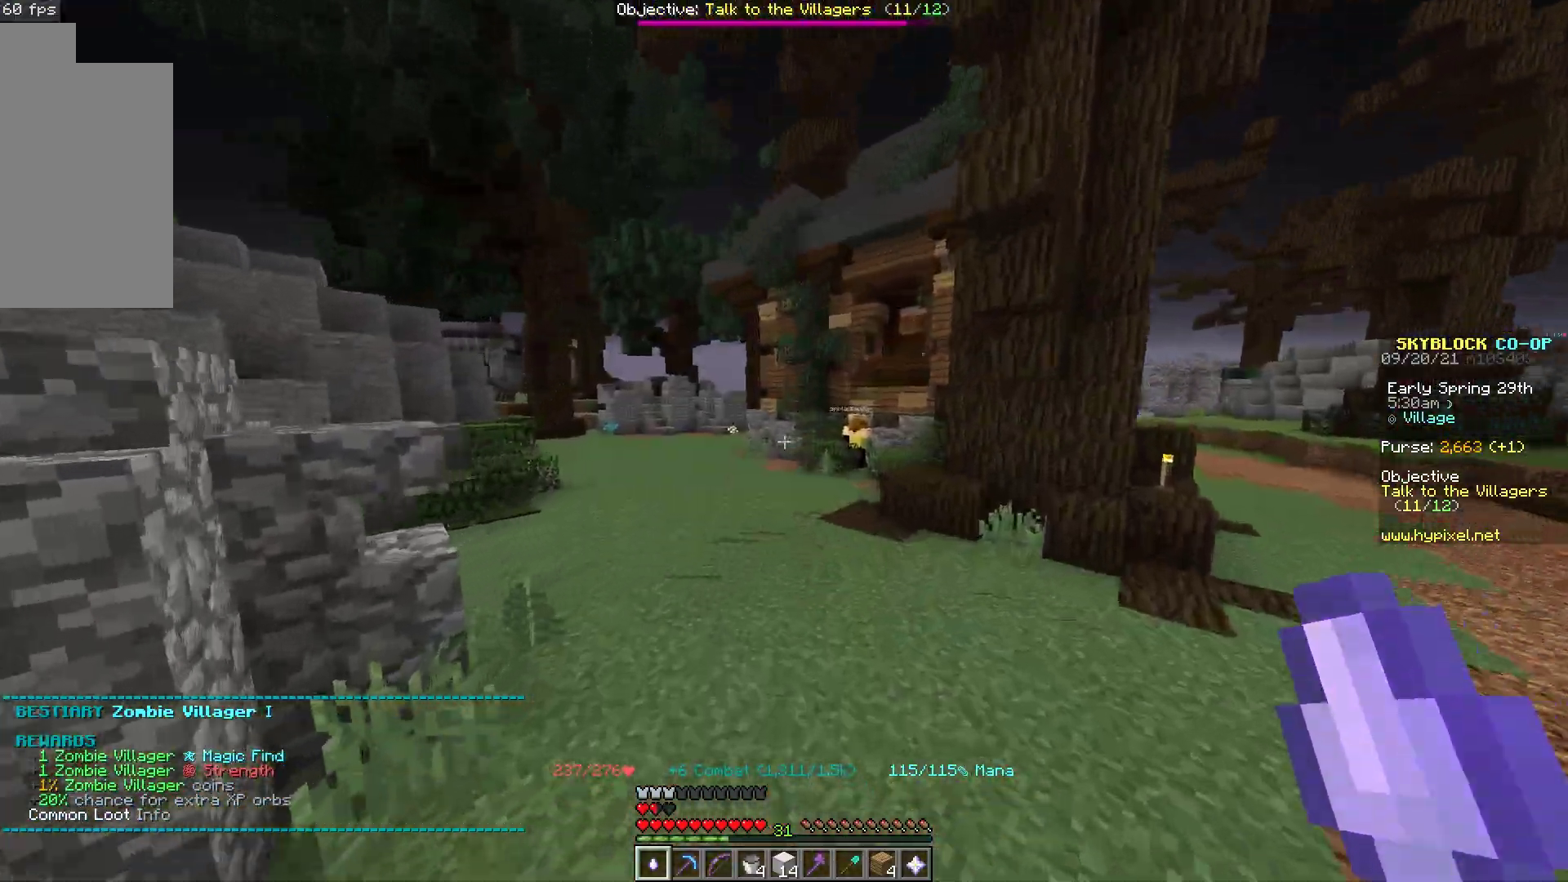
{"keys": ["space", "w"], "mouse": [], "events": []}
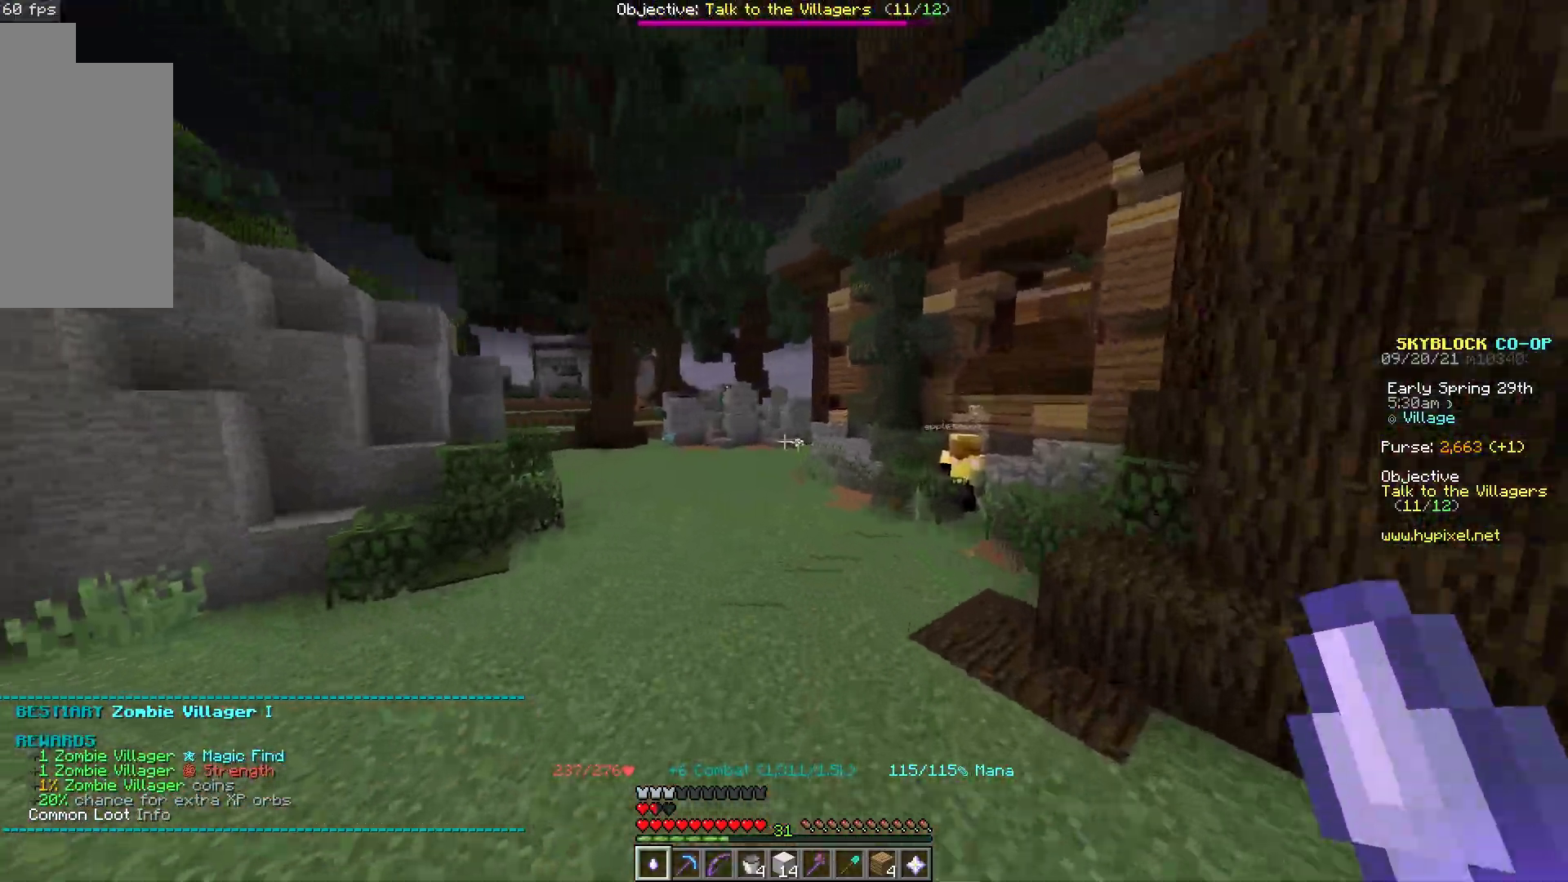
{"keys": ["space", "w"], "mouse": [], "events": []}
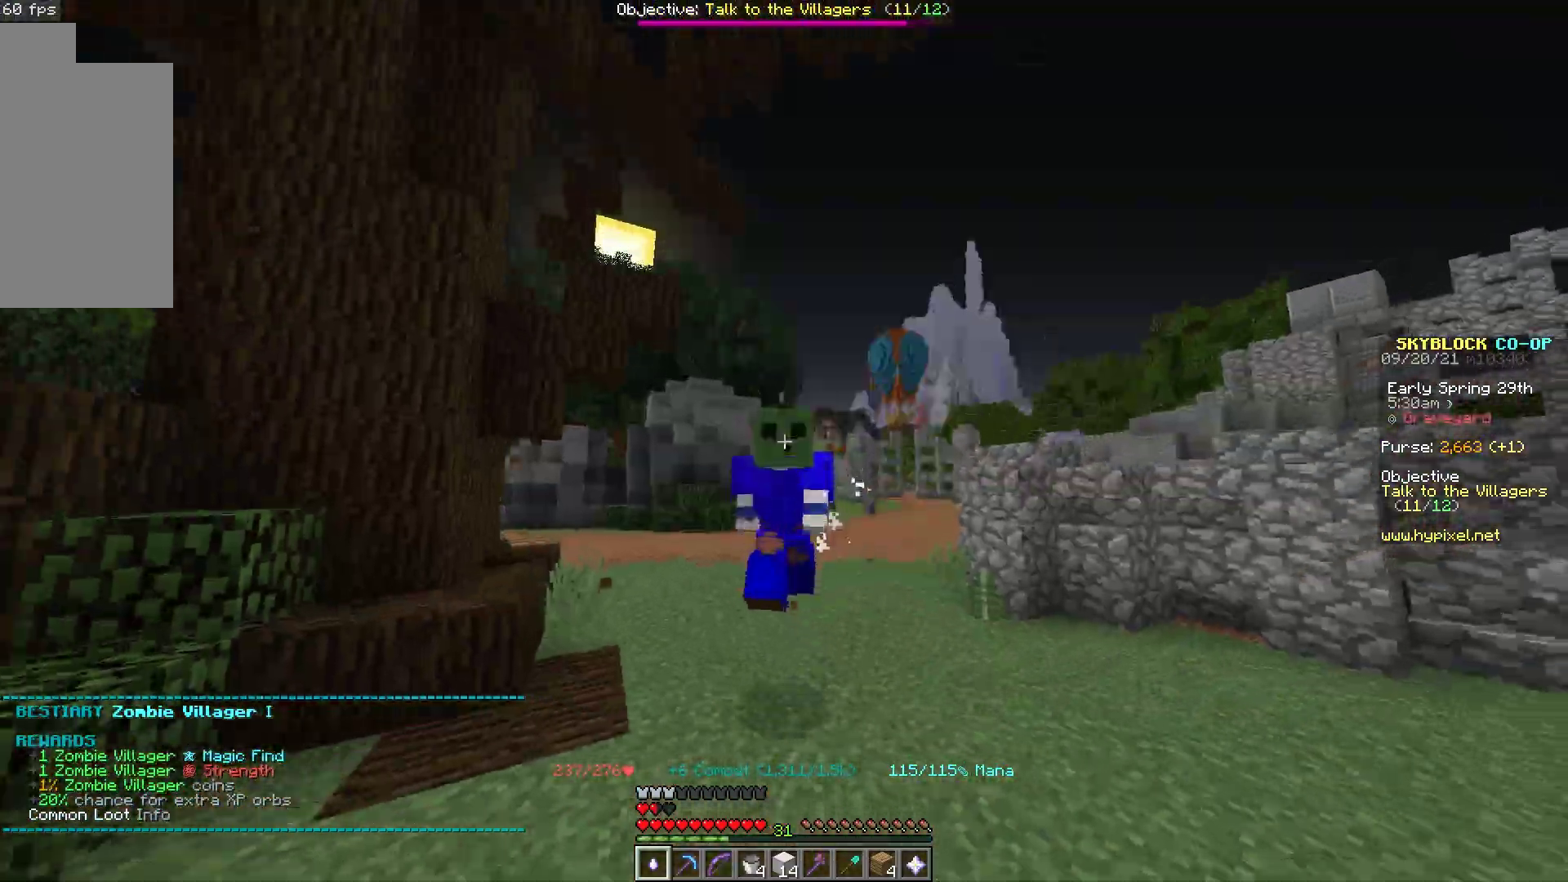
{"keys": ["space", "w"], "mouse": [], "events": []}
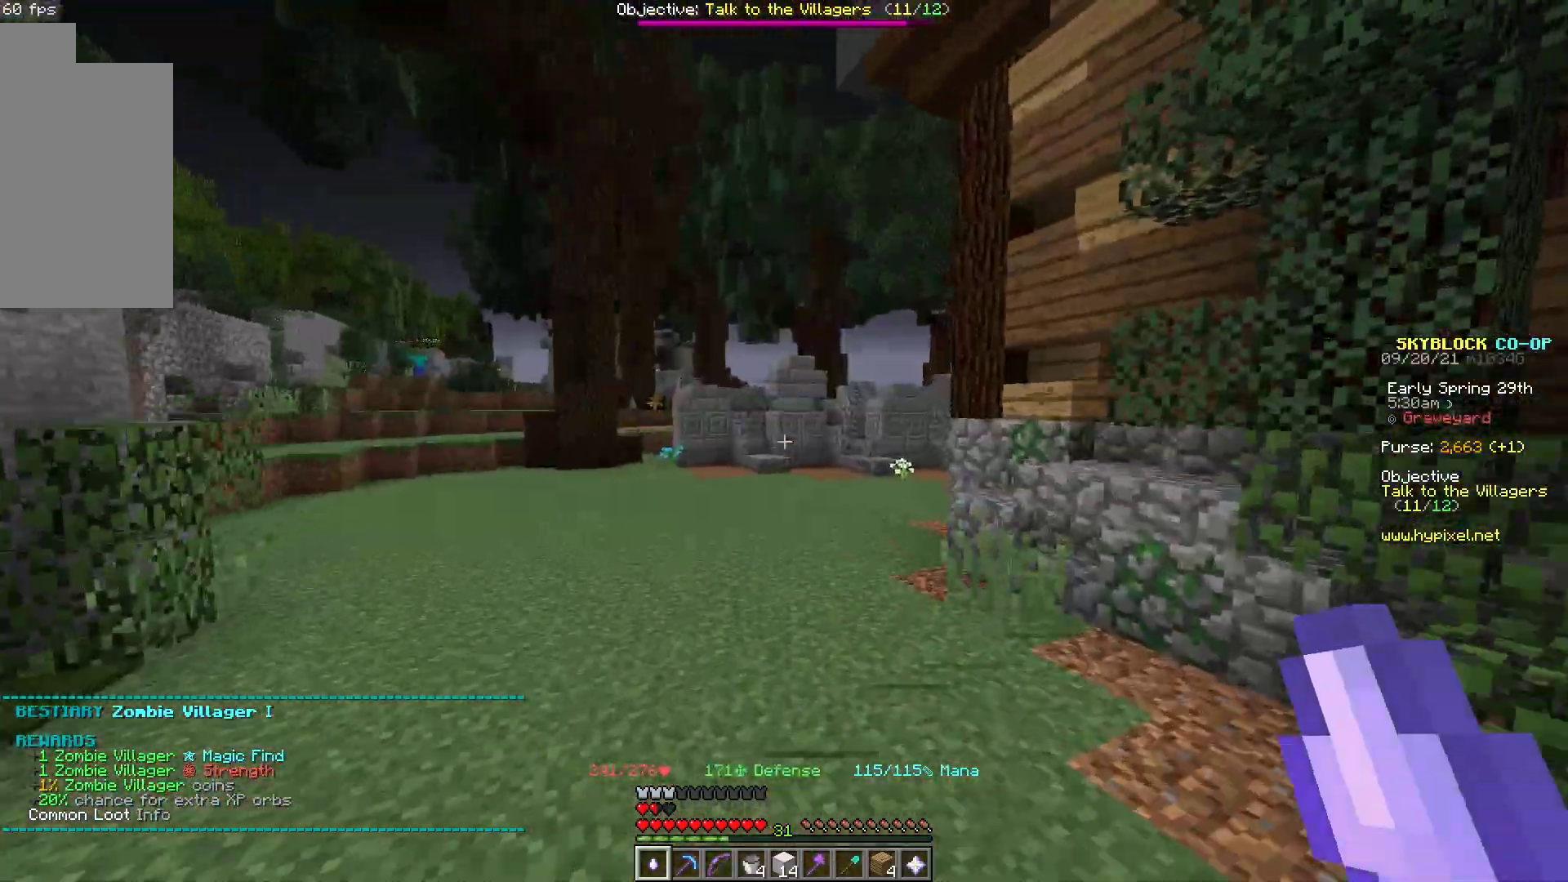
{"keys": ["w"], "mouse": [], "events": [[217, "a", "down"], [333, "space", "up"], [350, "a", "up"]]}
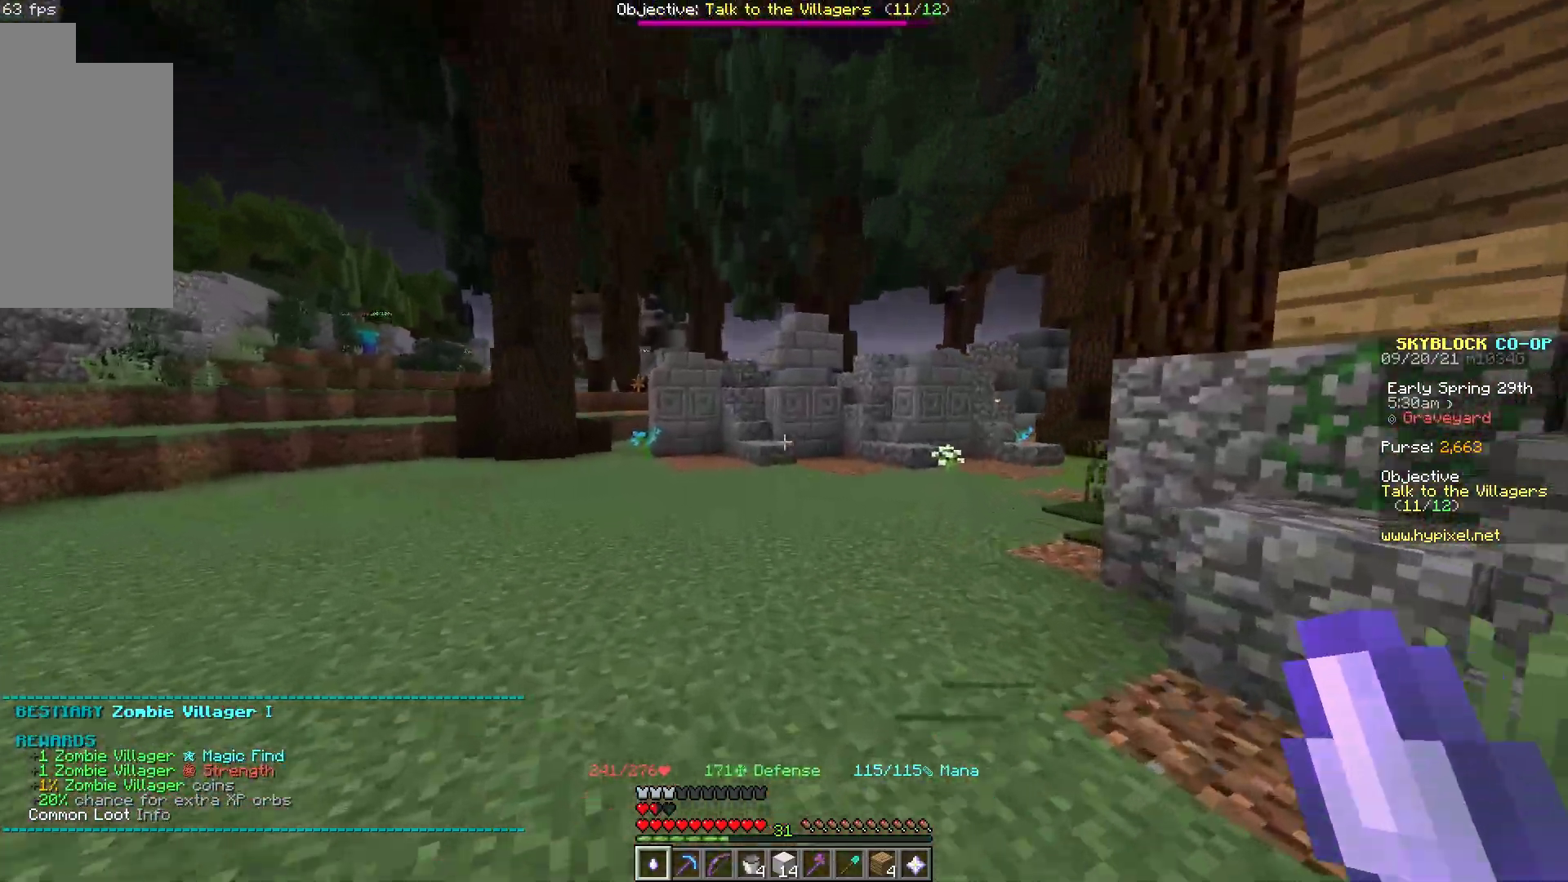
{"keys": ["space", "w"], "mouse": [], "events": [[233, "space", "down"]]}
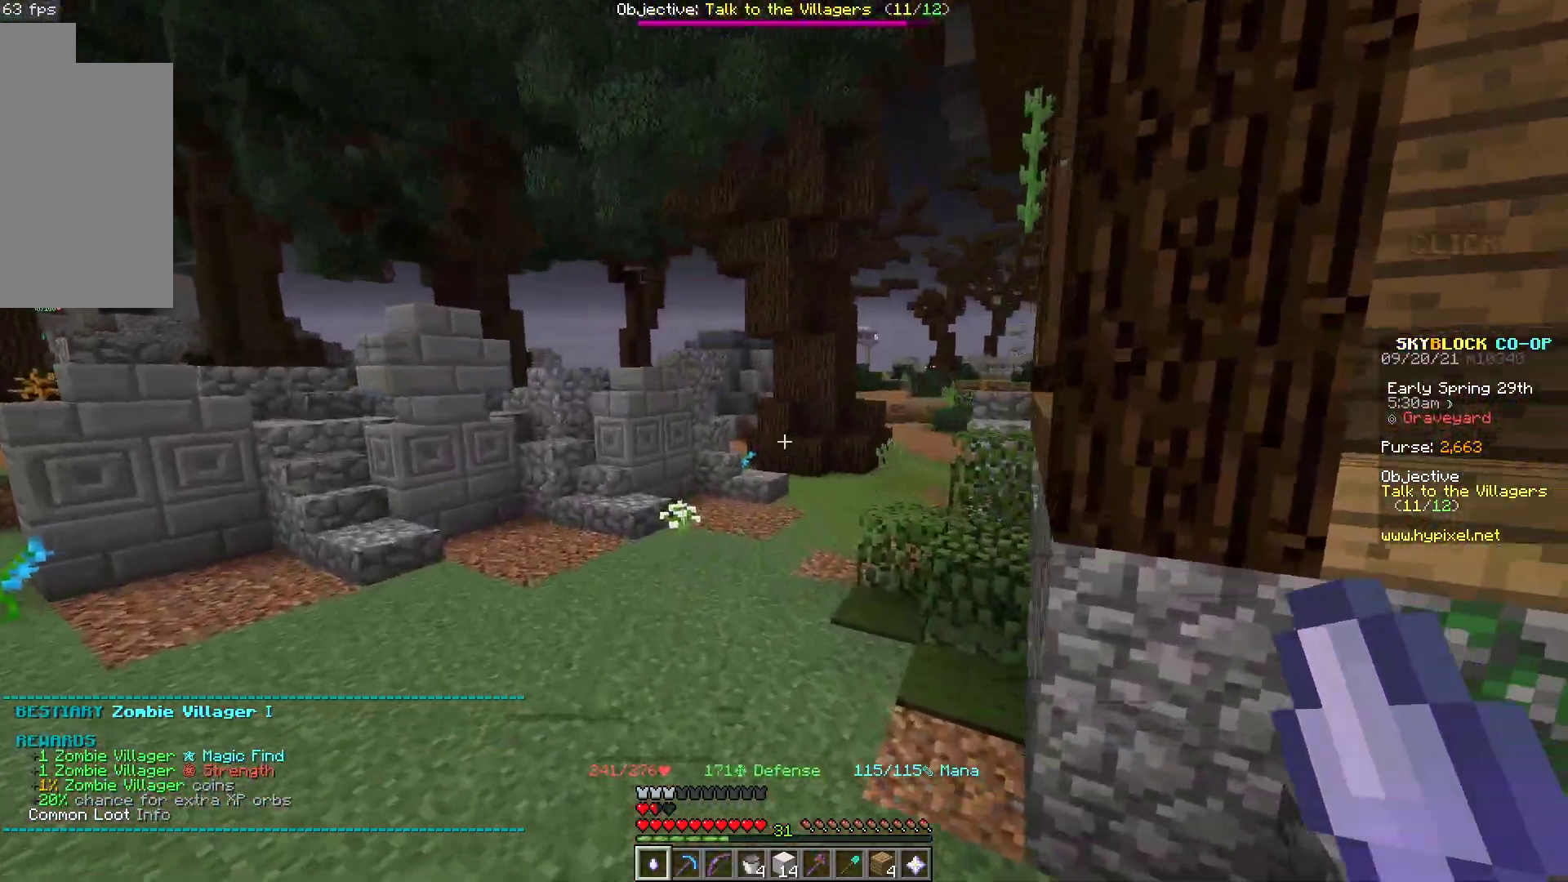
{"keys": ["space", "w"], "mouse": [], "events": []}
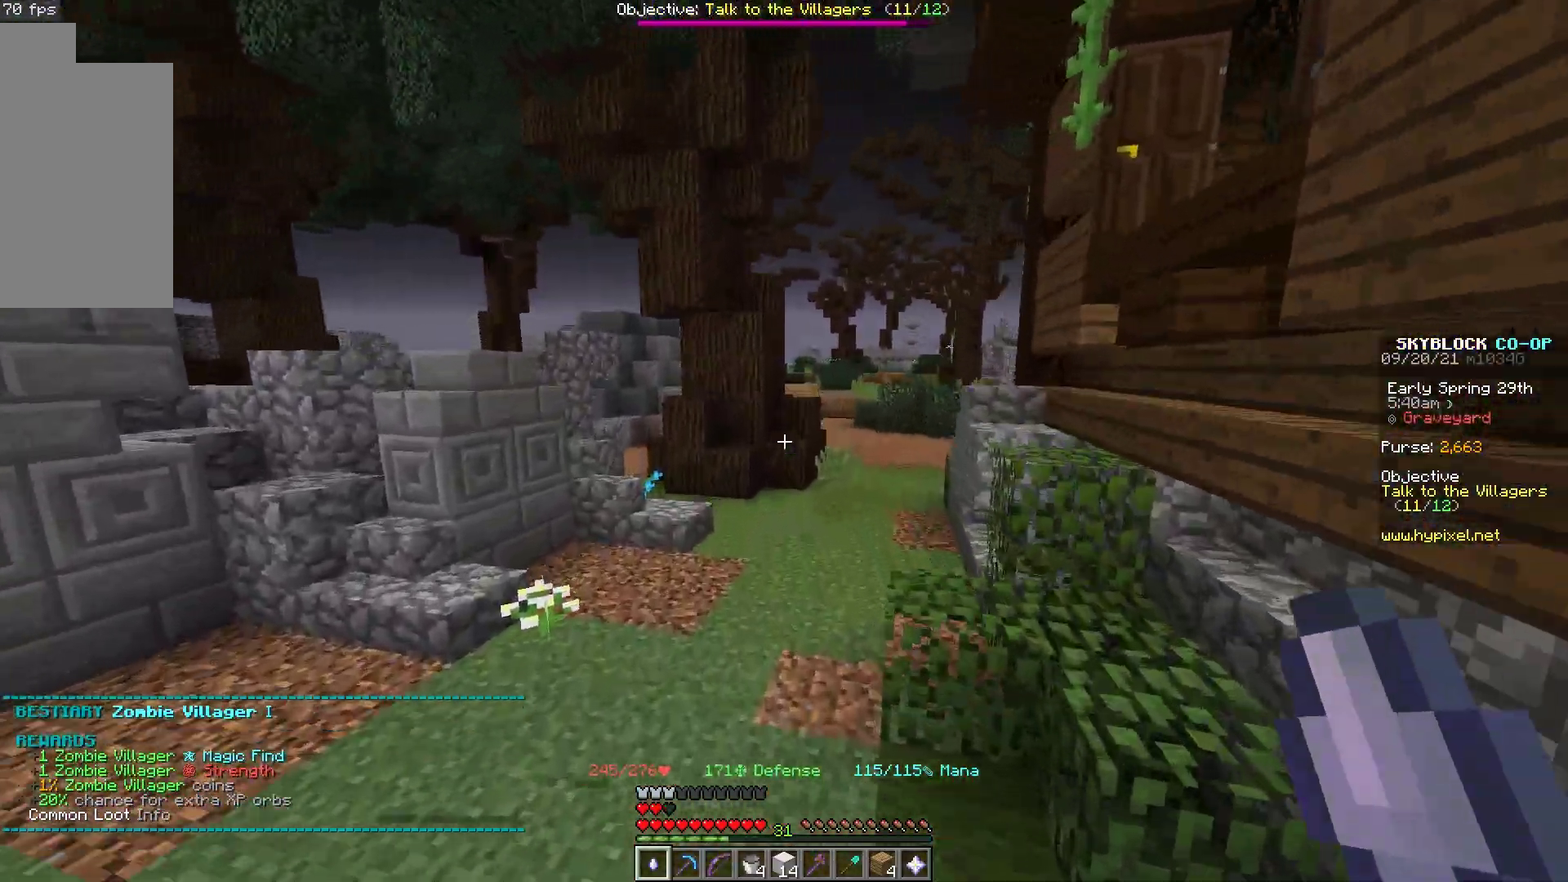
{"keys": ["d", "space", "w"], "mouse": [], "events": [[500, "d", "down"]]}
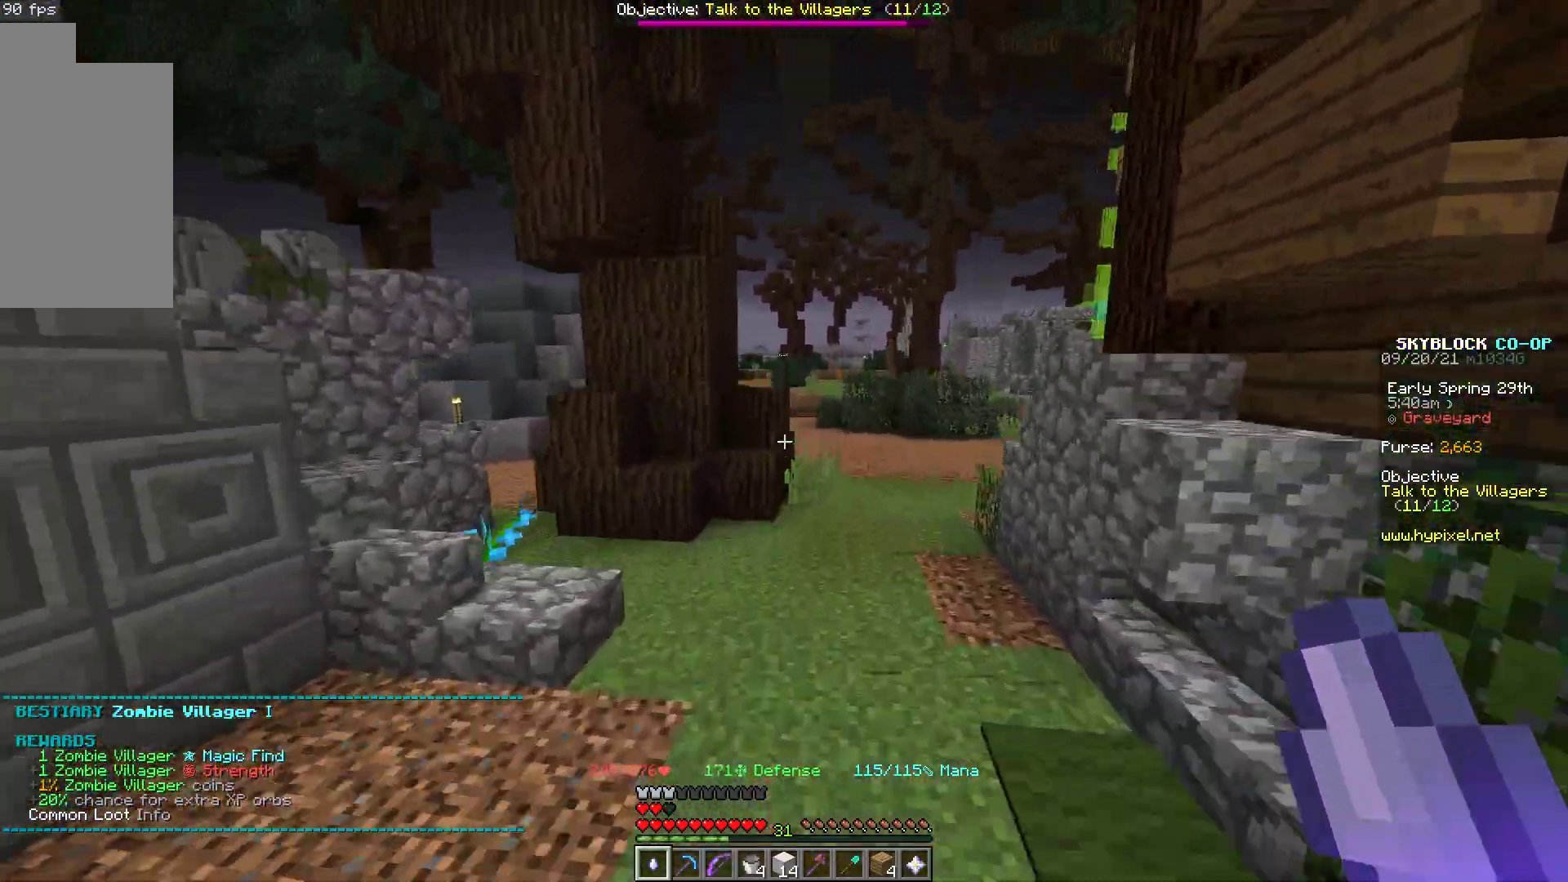
{"keys": ["space", "w"], "mouse": [], "events": [[433, "d", "up"]]}
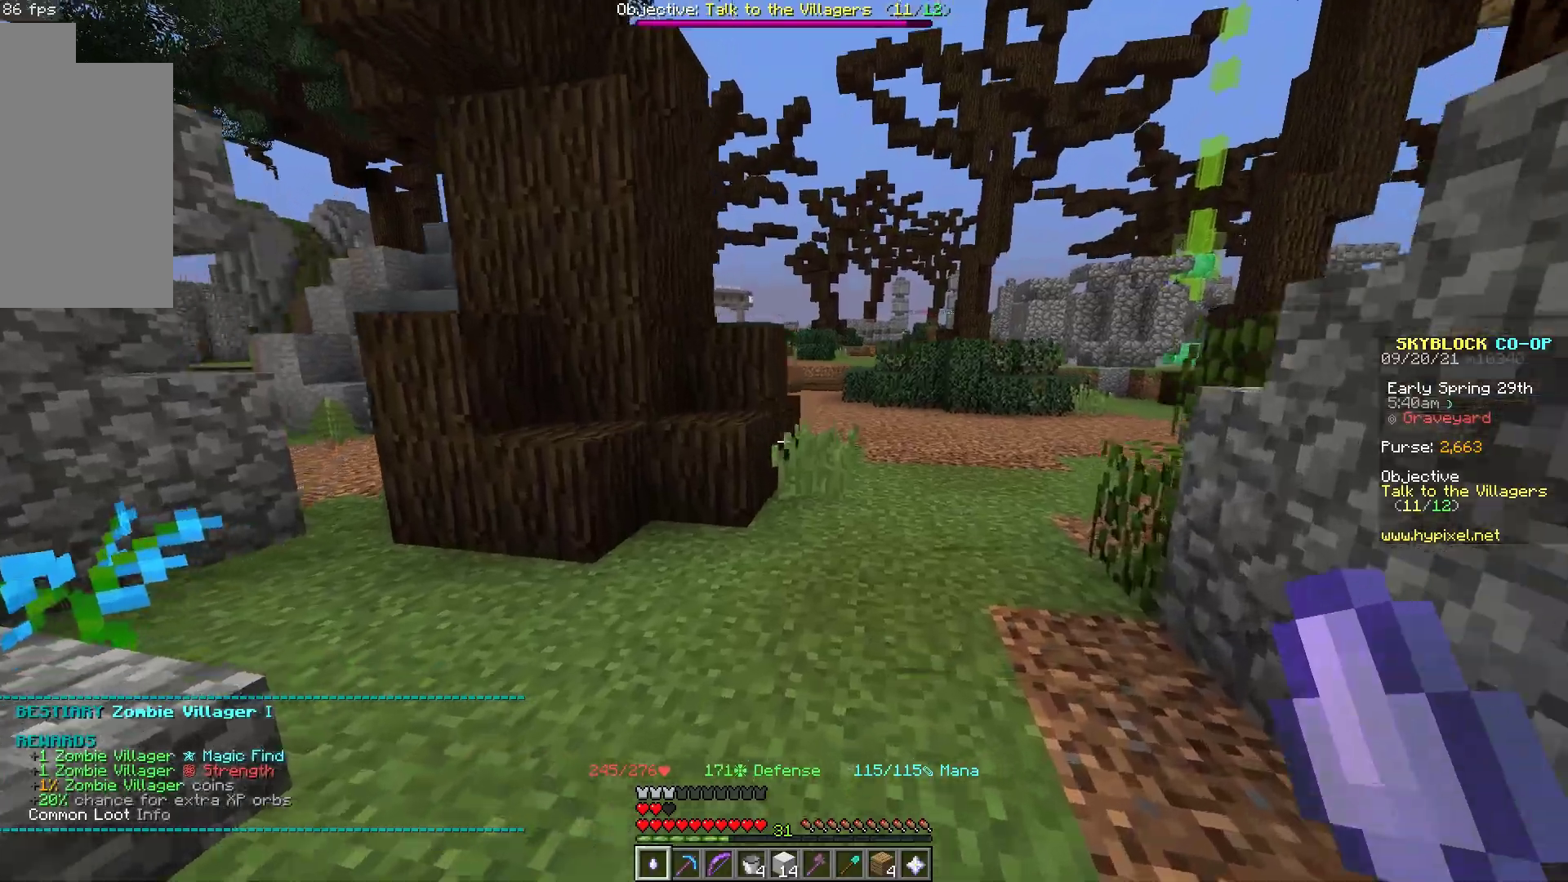
{"keys": ["d", "space", "w"], "mouse": [], "events": [[200, "d", "down"]]}
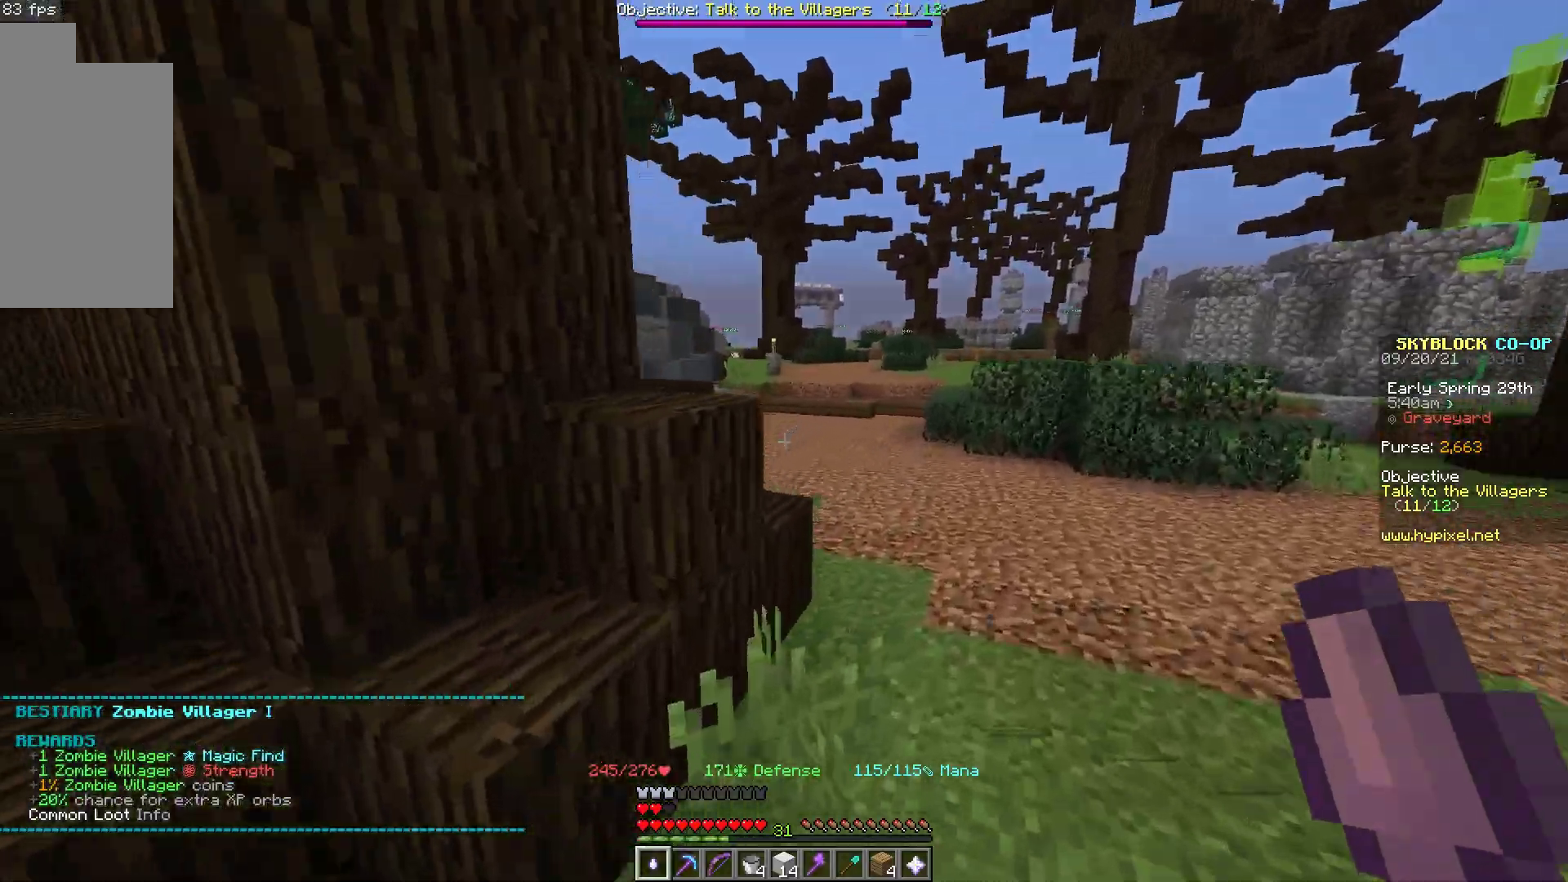
{"keys": ["d", "space", "w"], "mouse": [], "events": [[150, "d", "up"], [350, "d", "down"]]}
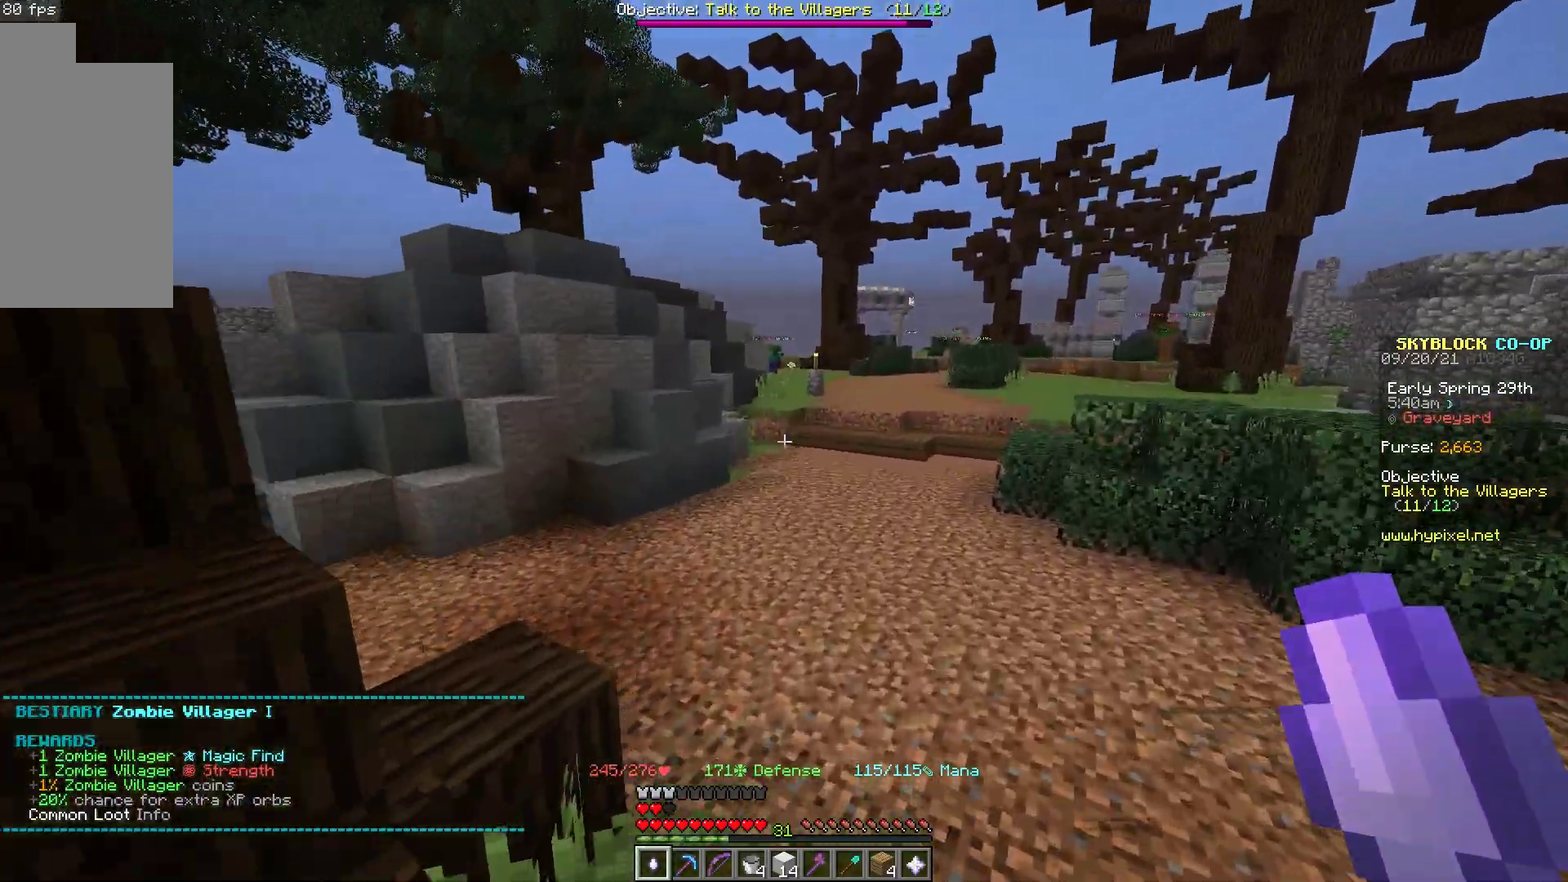
{"keys": ["space", "w"], "mouse": [], "events": [[233, "d", "up"]]}
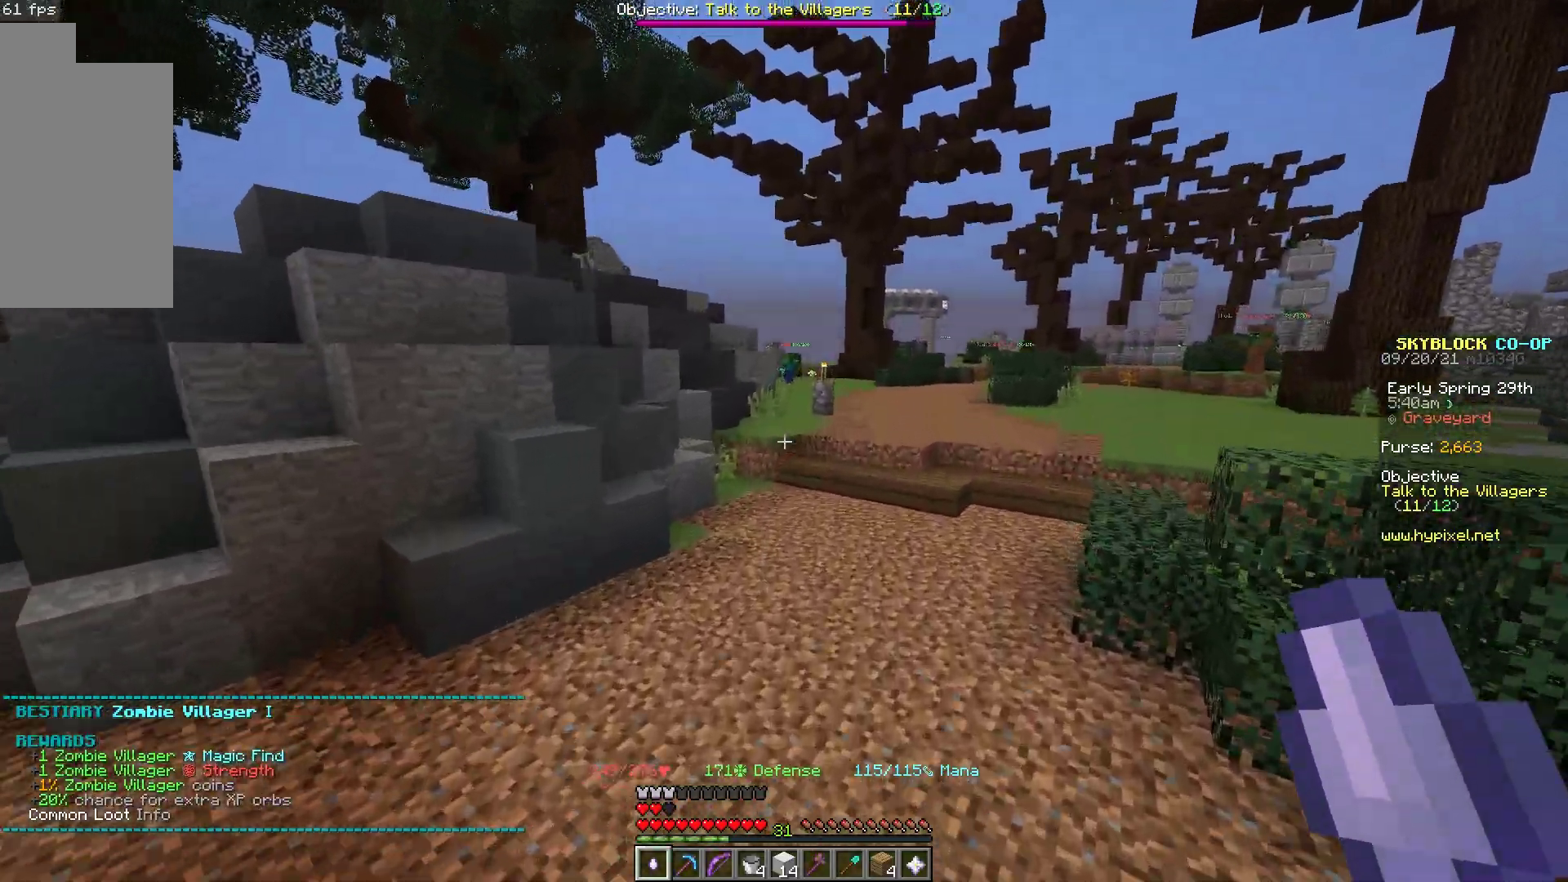
{"keys": ["space", "w"], "mouse": [], "events": []}
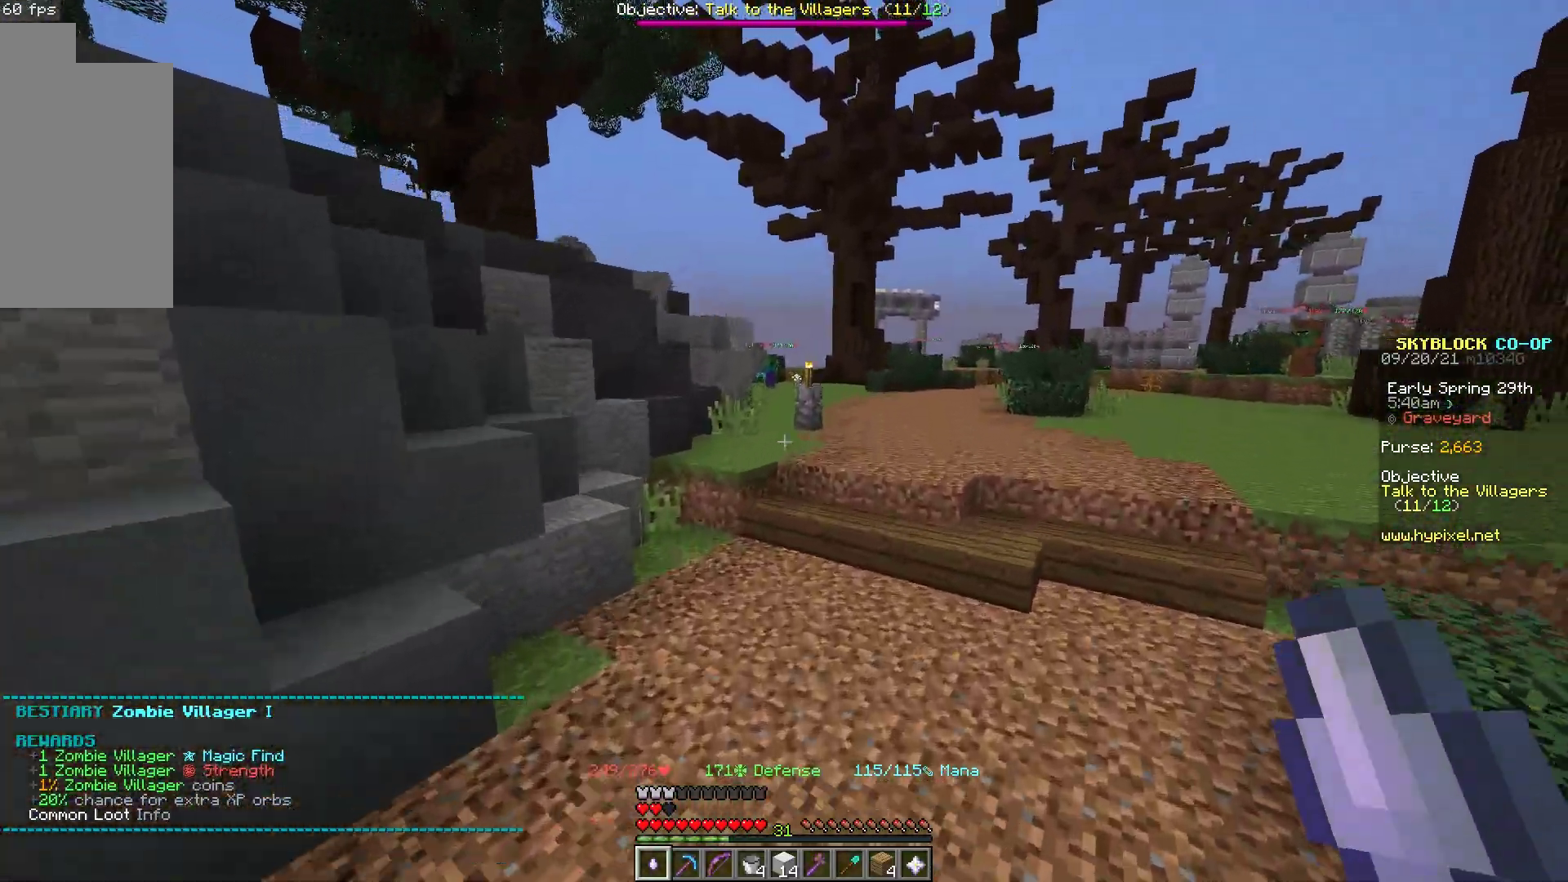
{"keys": ["w"], "mouse": [], "events": [[200, "space", "up"]]}
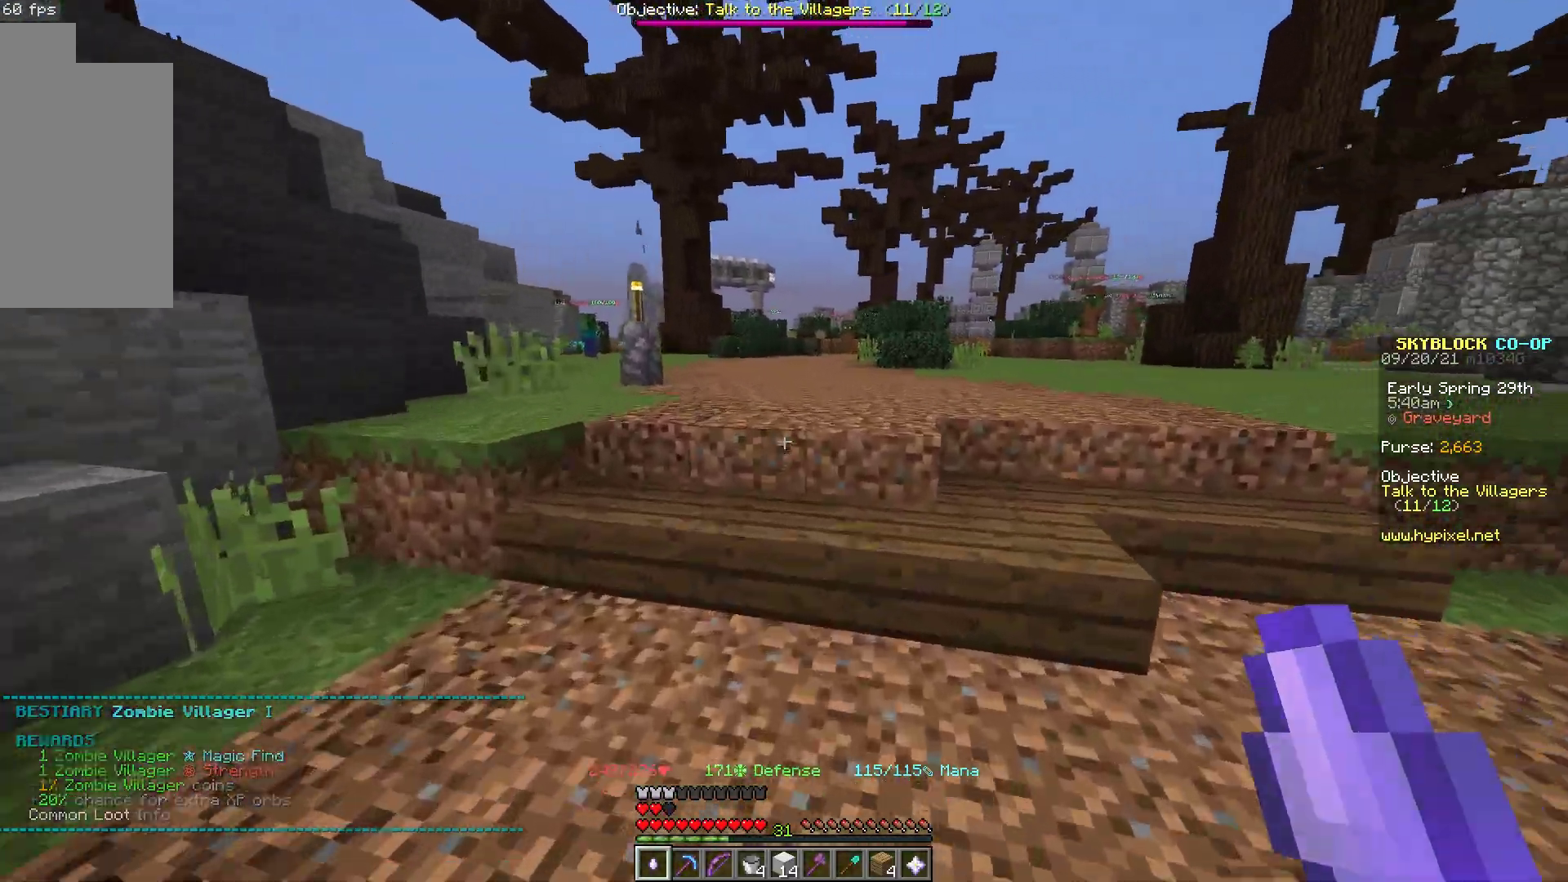
{"keys": ["space", "w"], "mouse": [], "events": [[233, "space", "down"]]}
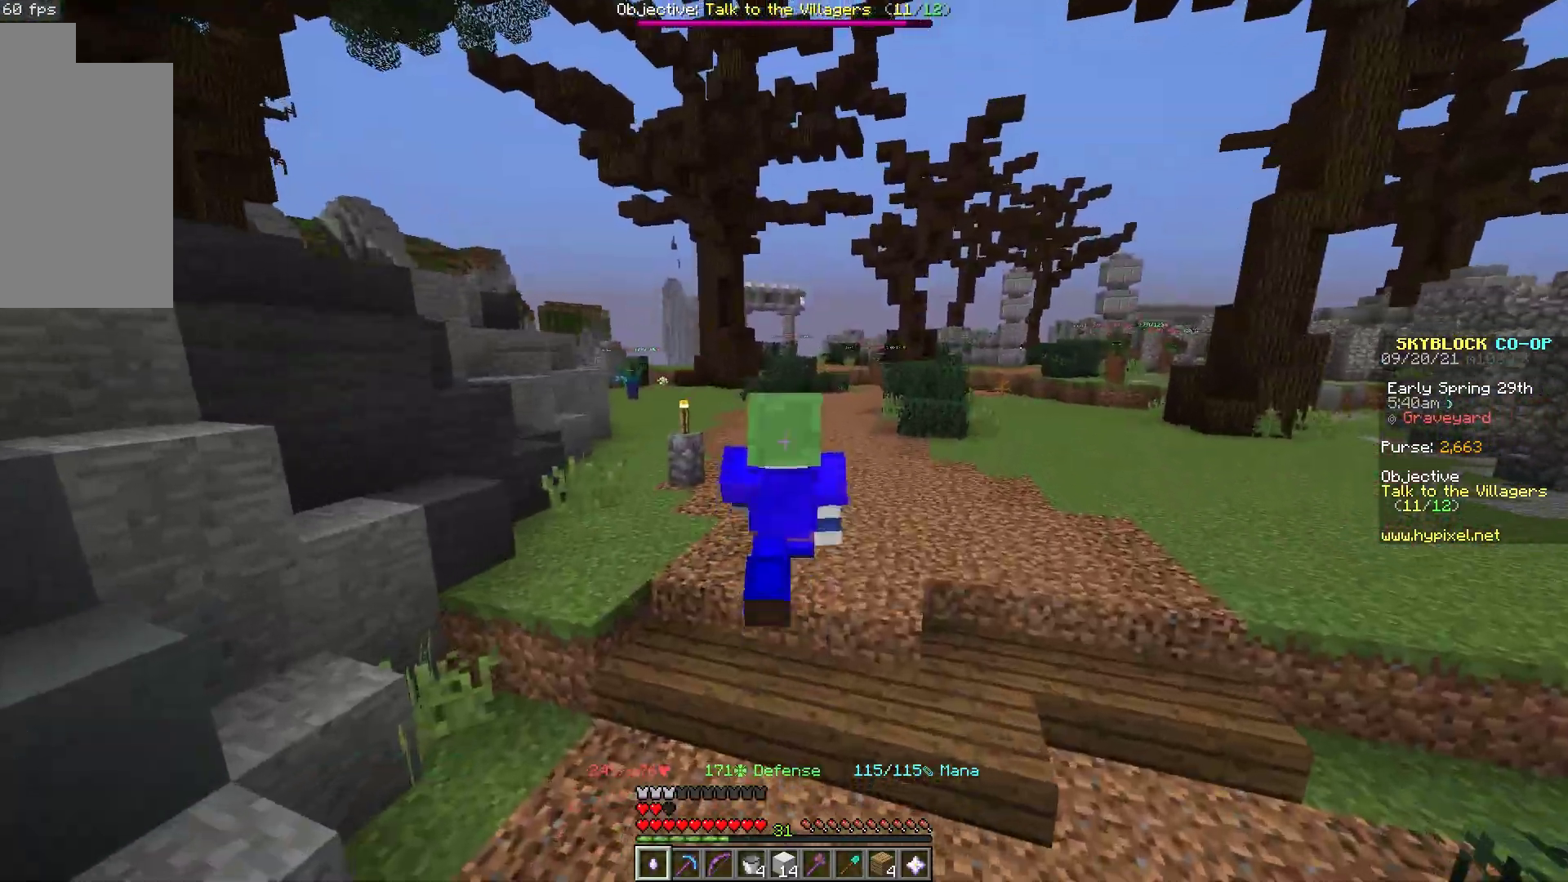
{"keys": ["w"], "mouse": [], "events": [[50, "space", "up"]]}
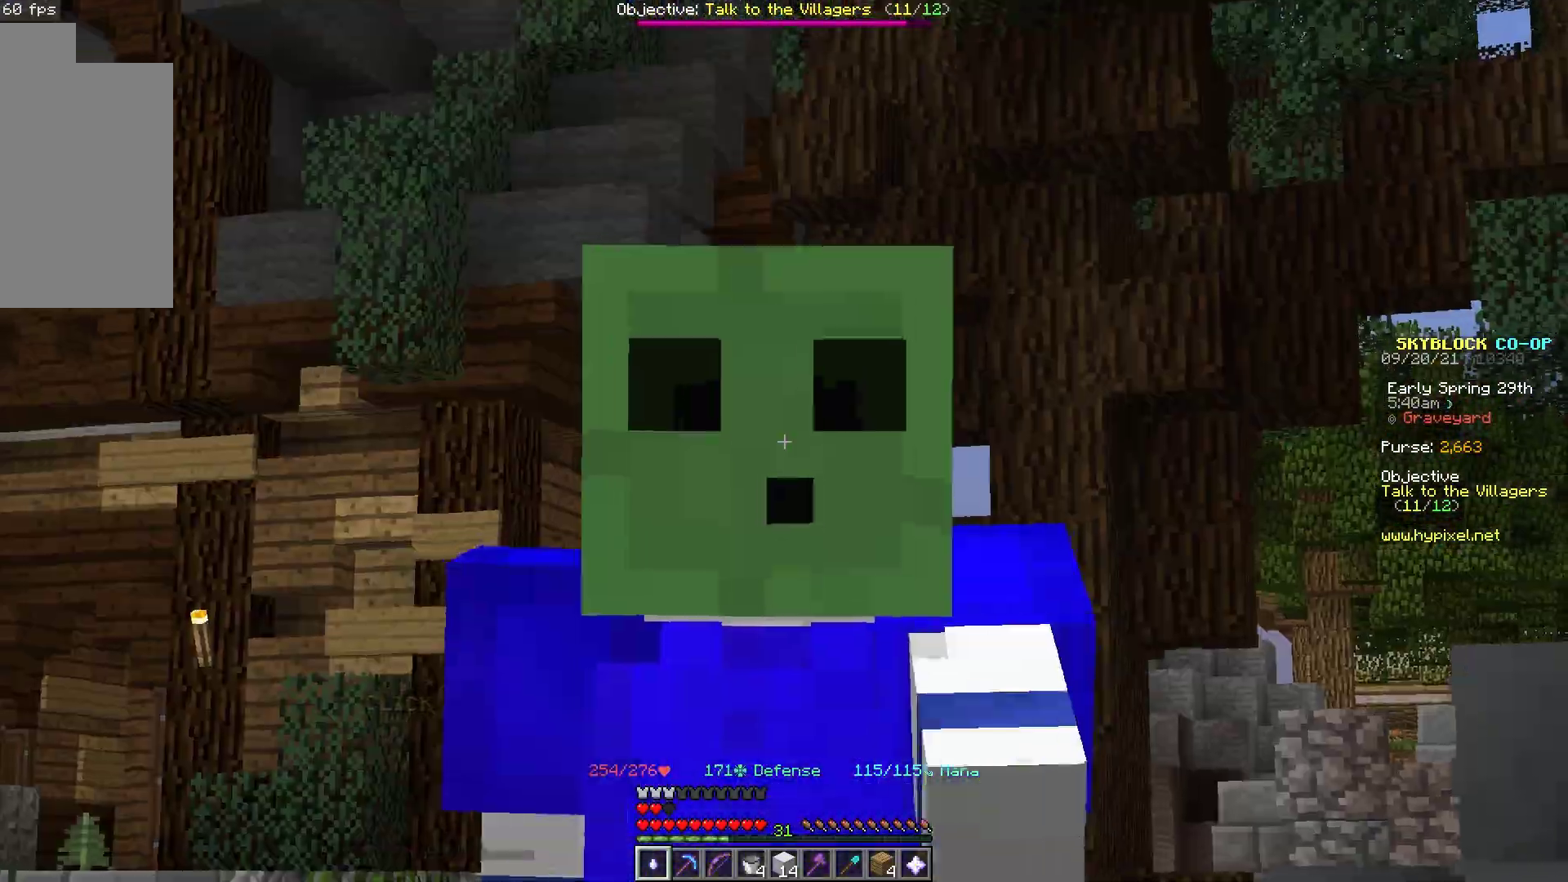
{"keys": ["w"], "mouse": [], "events": []}
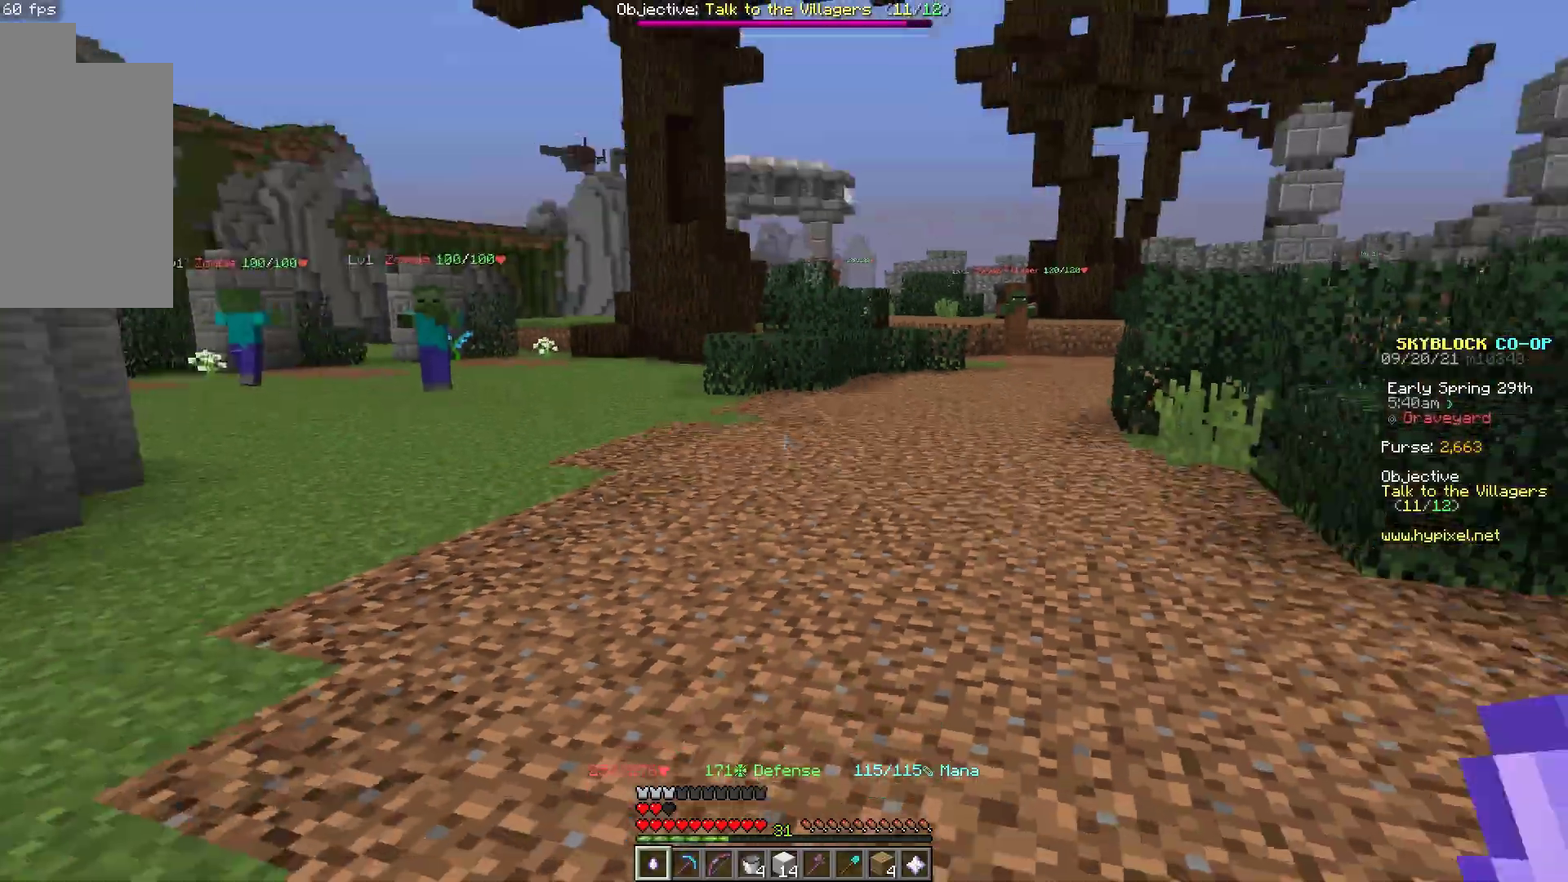
{"keys": ["w"], "mouse": [], "events": []}
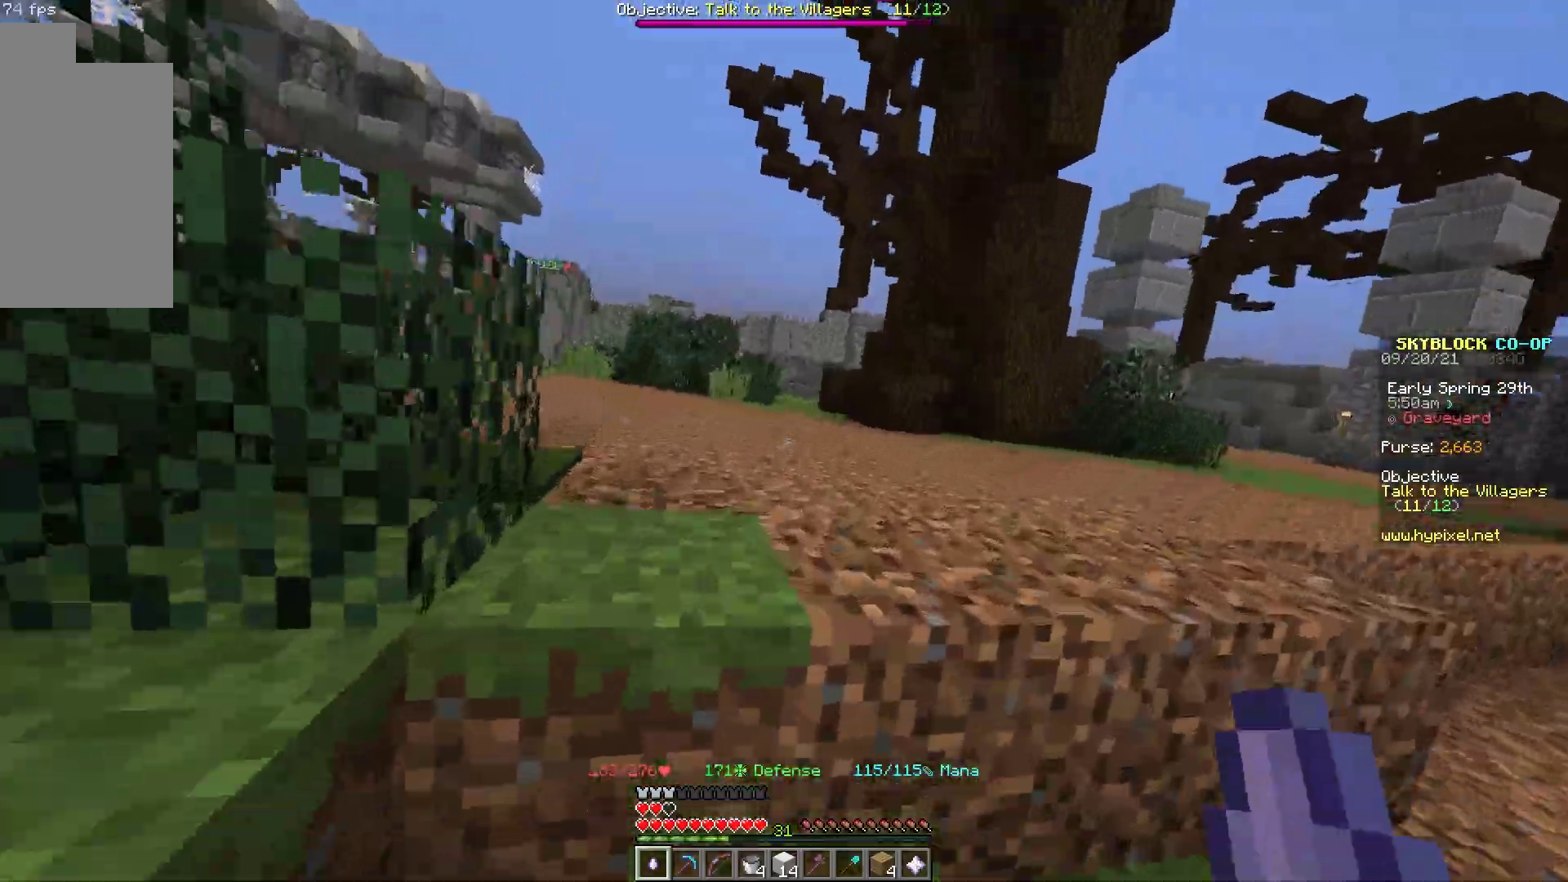
{"keys": ["w"], "mouse": [], "events": [[150, "space", "down"], [367, "space", "up"]]}
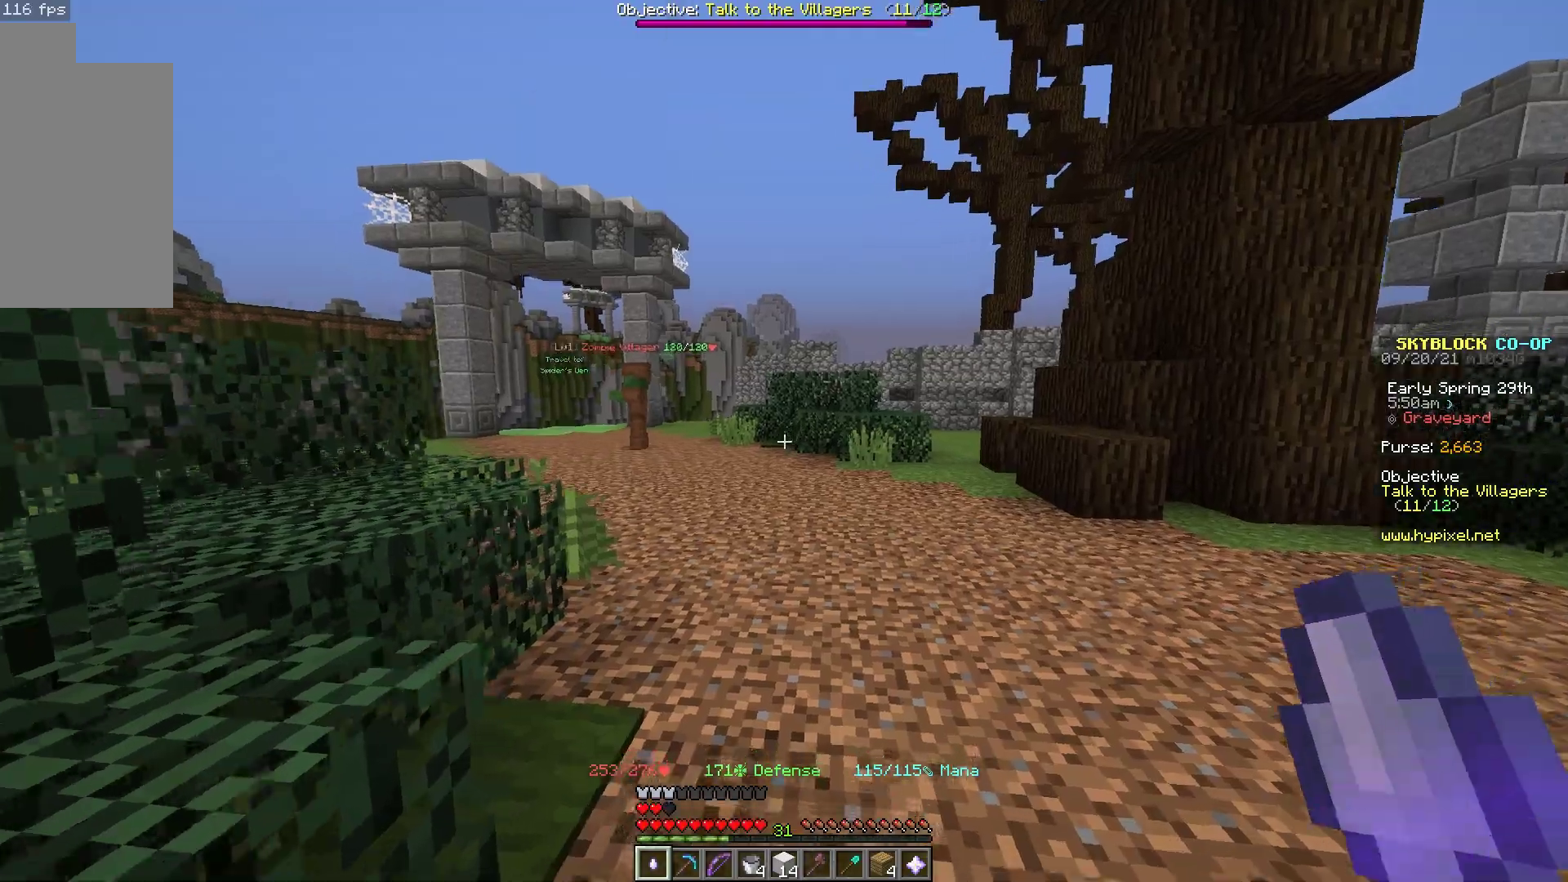
{"keys": ["w"], "mouse": [], "events": []}
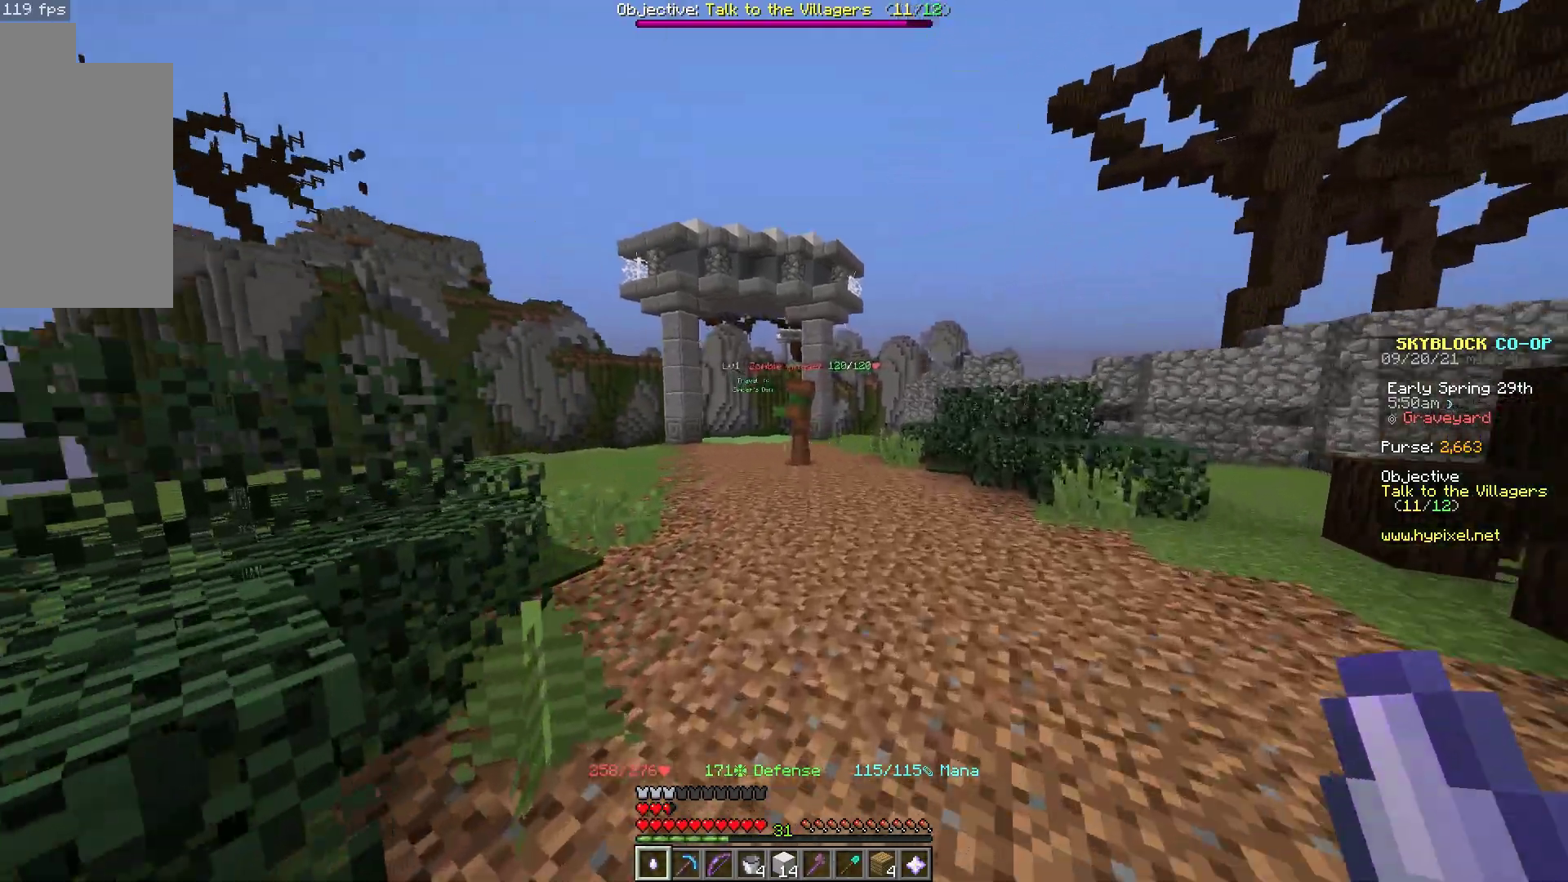
{"keys": ["a", "space", "w"], "mouse": [], "events": [[67, "space", "down"], [250, "a", "down"]]}
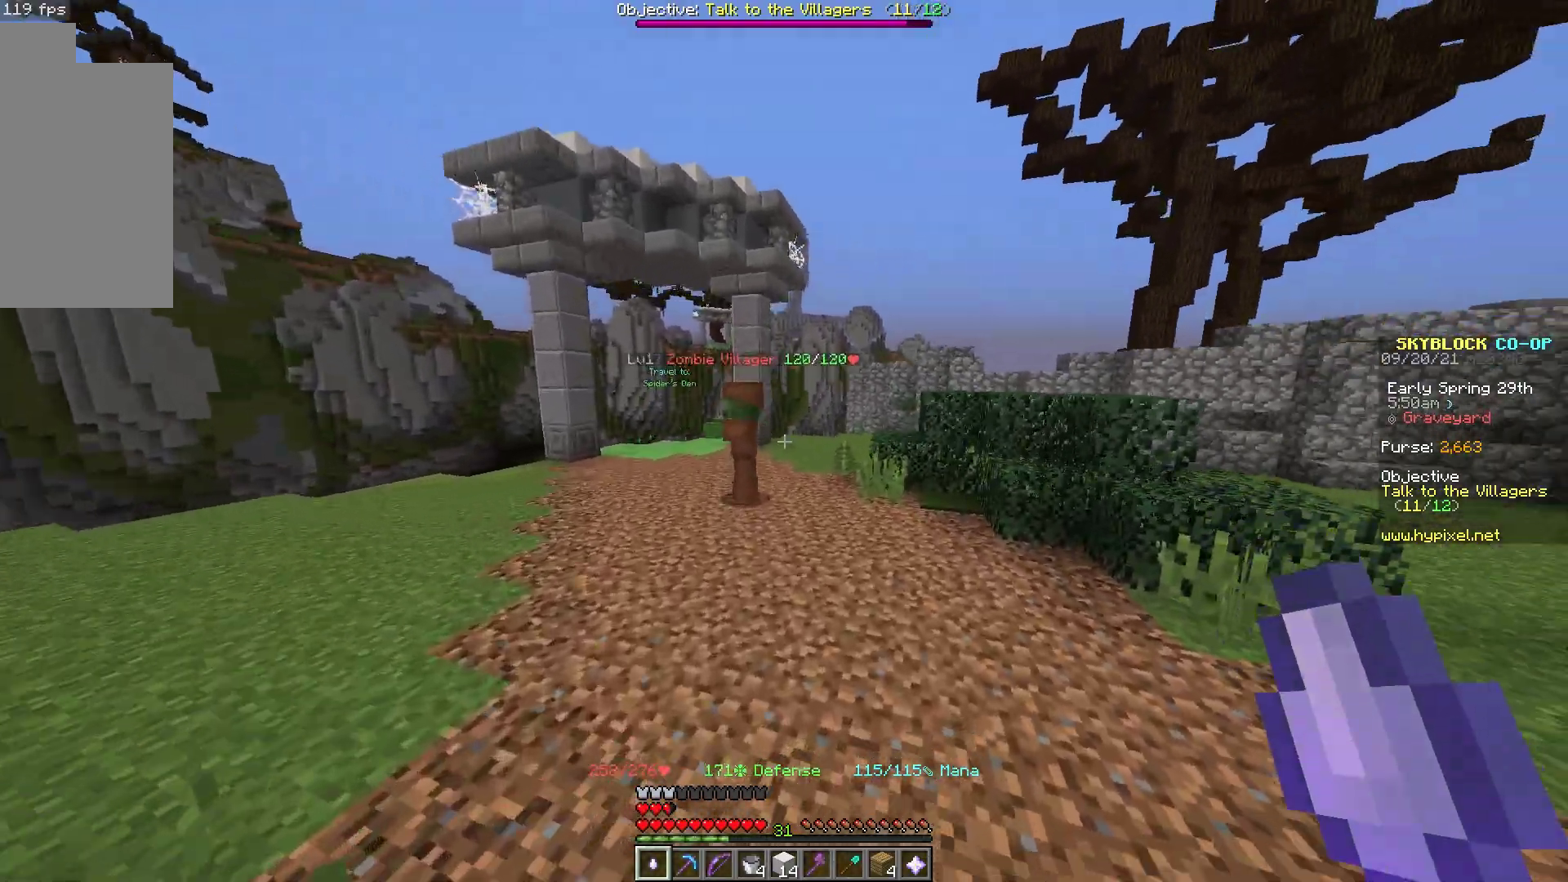
{"keys": ["w"], "mouse": [], "events": [[250, "a", "up"], [467, "space", "up"]]}